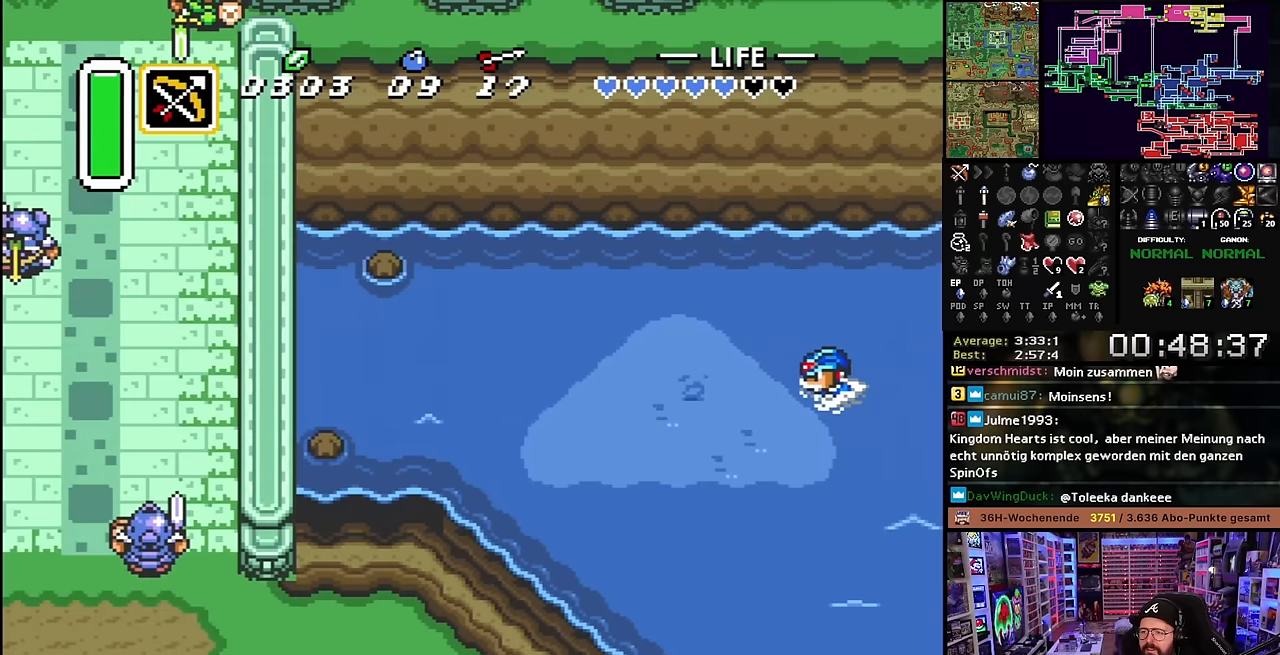
Gameplay with a controller (Nintendo layout); each line is a JSON object with the inputs held at the frame after it. "events" lists button and stick changes between this image and that frame as [ms after this image, input, new state], when the widget could be followed in between. Not read: L3 R3.
{"buttons": ["DPAD_LEFT"], "events": []}
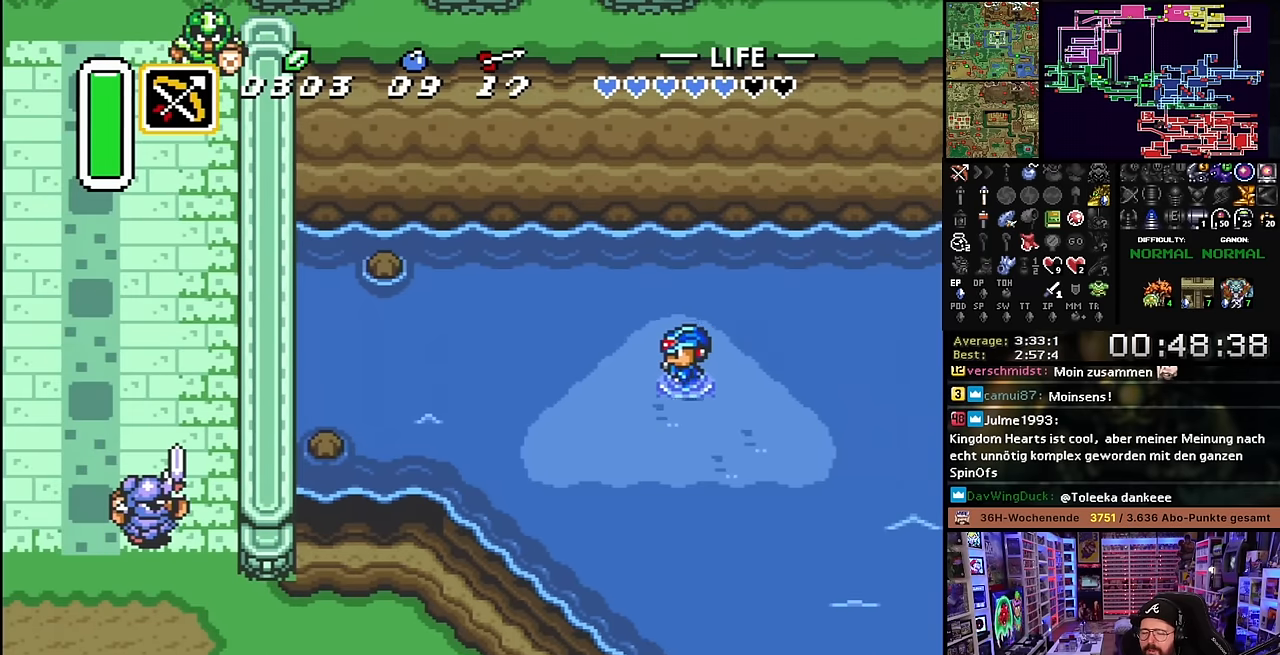
{"buttons": ["DPAD_LEFT"], "events": []}
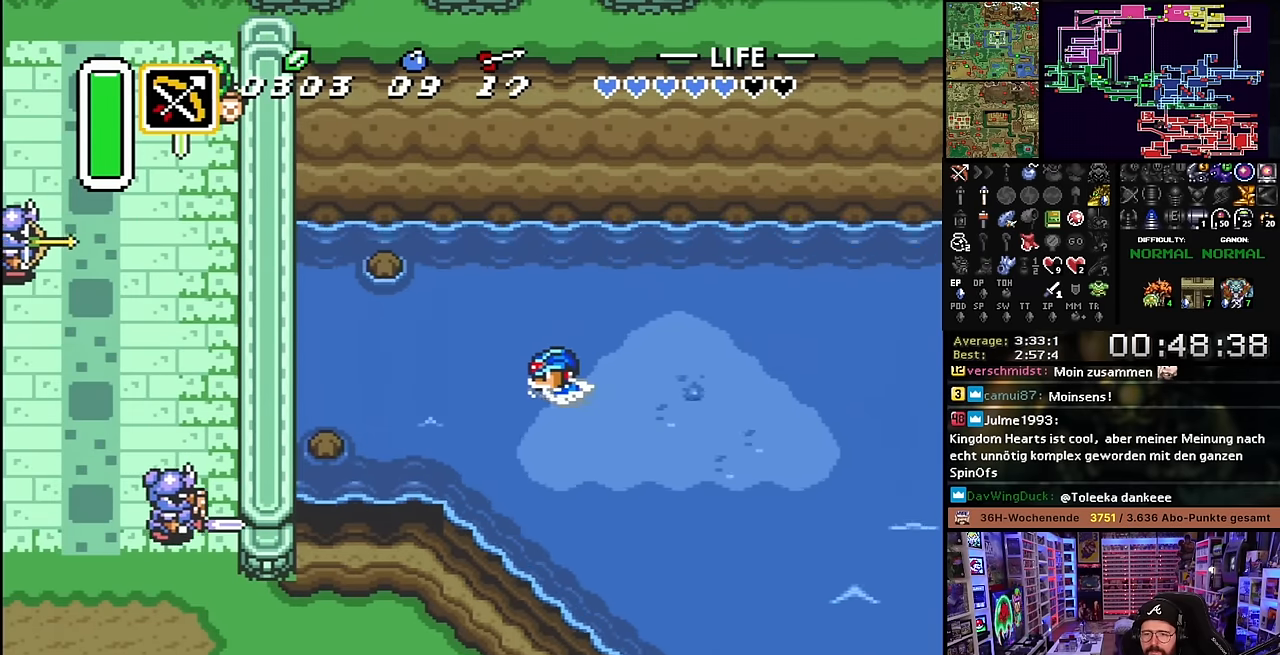
{"buttons": ["A", "DPAD_LEFT"], "events": [[50, "A", "down"], [100, "A", "up"], [166, "A", "down"], [216, "A", "up"], [216, "DPAD_DOWN", "down"], [216, "DPAD_LEFT", "up"], [216, "START", "down"], [233, "A", "down"], [233, "DPAD_DOWN", "up"], [233, "DPAD_LEFT", "down"], [233, "START", "up"], [283, "A", "up"], [333, "A", "down"], [450, "A", "up"], [500, "A", "down"]]}
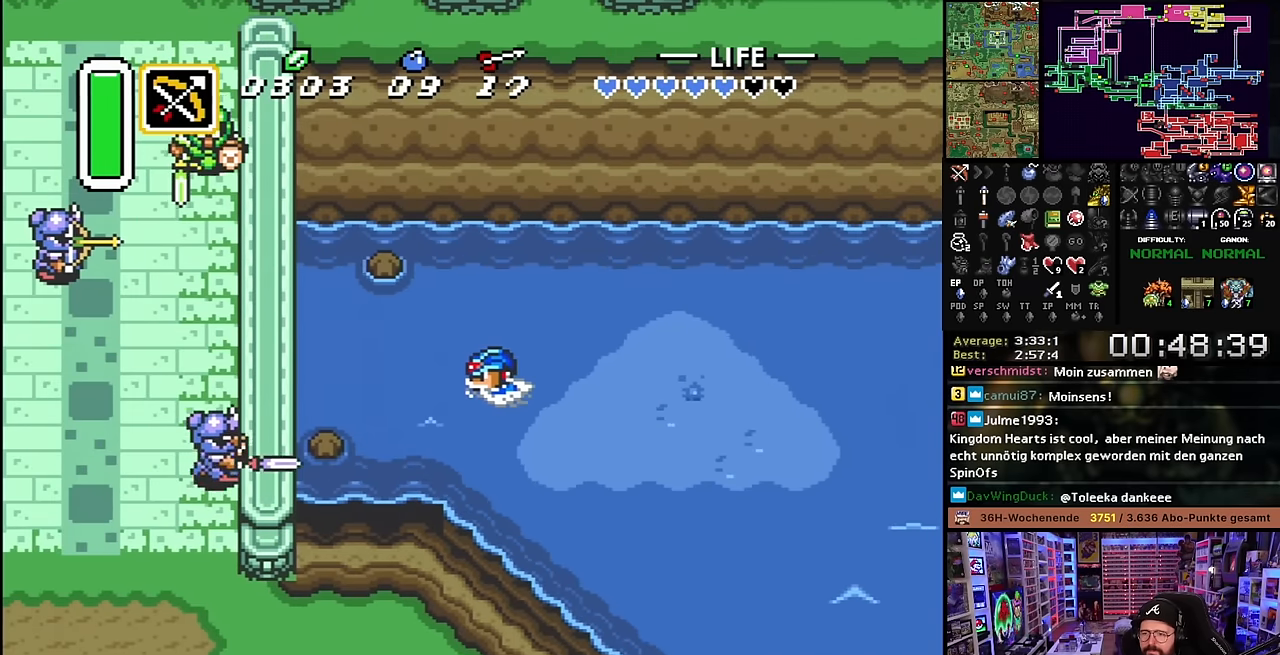
{"buttons": ["A", "DPAD_LEFT"], "events": [[150, "A", "up"], [200, "A", "down"], [300, "A", "up"], [400, "A", "down"]]}
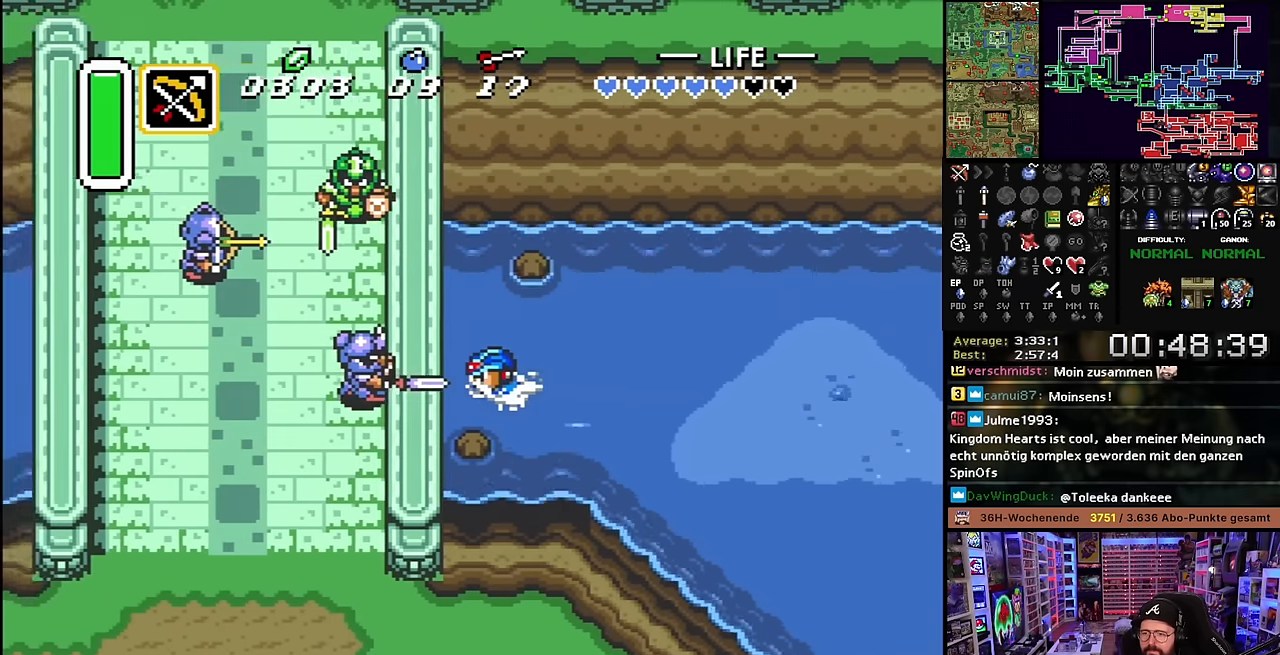
{"buttons": [], "events": [[16, "A", "up"], [100, "A", "down"], [216, "A", "up"], [333, "A", "down"], [333, "DPAD_LEFT", "up"], [466, "A", "up"]]}
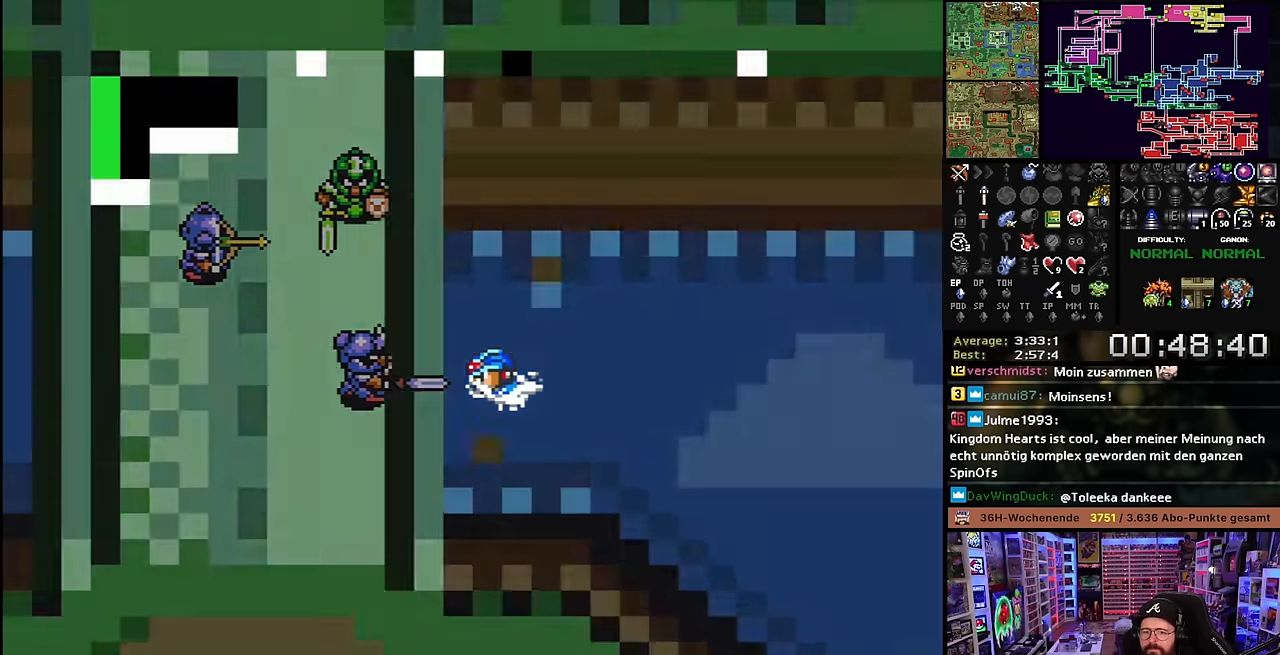
{"buttons": [], "events": [[66, "A", "down"], [183, "A", "up"], [316, "A", "down"], [383, "A", "up"]]}
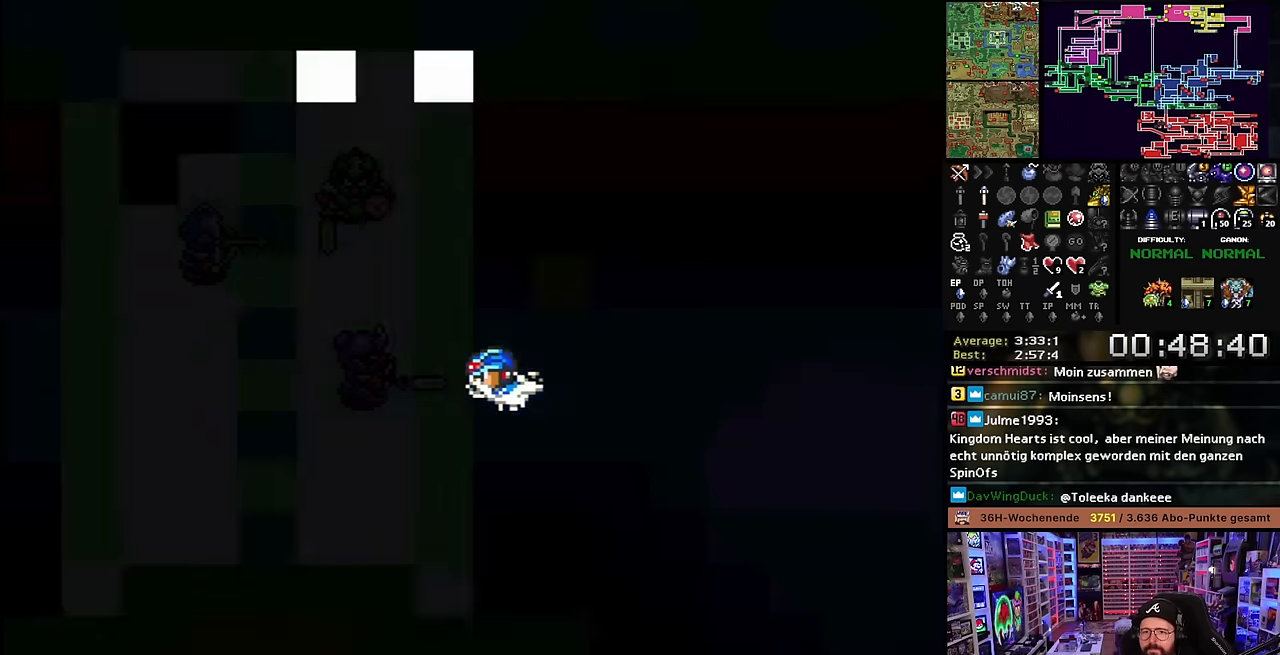
{"buttons": ["A"], "events": [[16, "A", "down"], [116, "A", "up"], [216, "A", "down"], [350, "A", "up"], [450, "A", "down"]]}
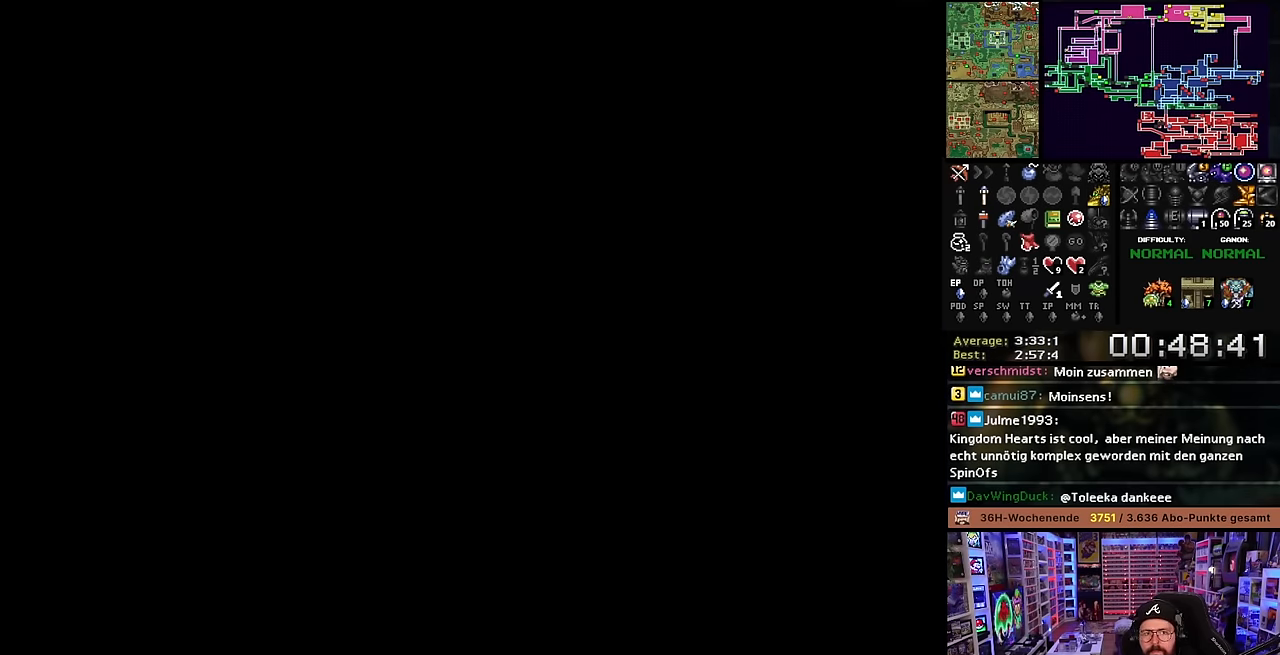
{"buttons": ["A", "DPAD_LEFT"], "events": [[16, "A", "up"], [16, "DPAD_DOWN", "down"], [33, "A", "down"], [33, "DPAD_DOWN", "up"], [50, "A", "up"], [166, "A", "down"], [300, "A", "up"], [400, "A", "down"], [433, "A", "up"], [433, "DPAD_DOWN", "down"], [450, "A", "down"], [450, "DPAD_DOWN", "up"], [500, "DPAD_LEFT", "down"]]}
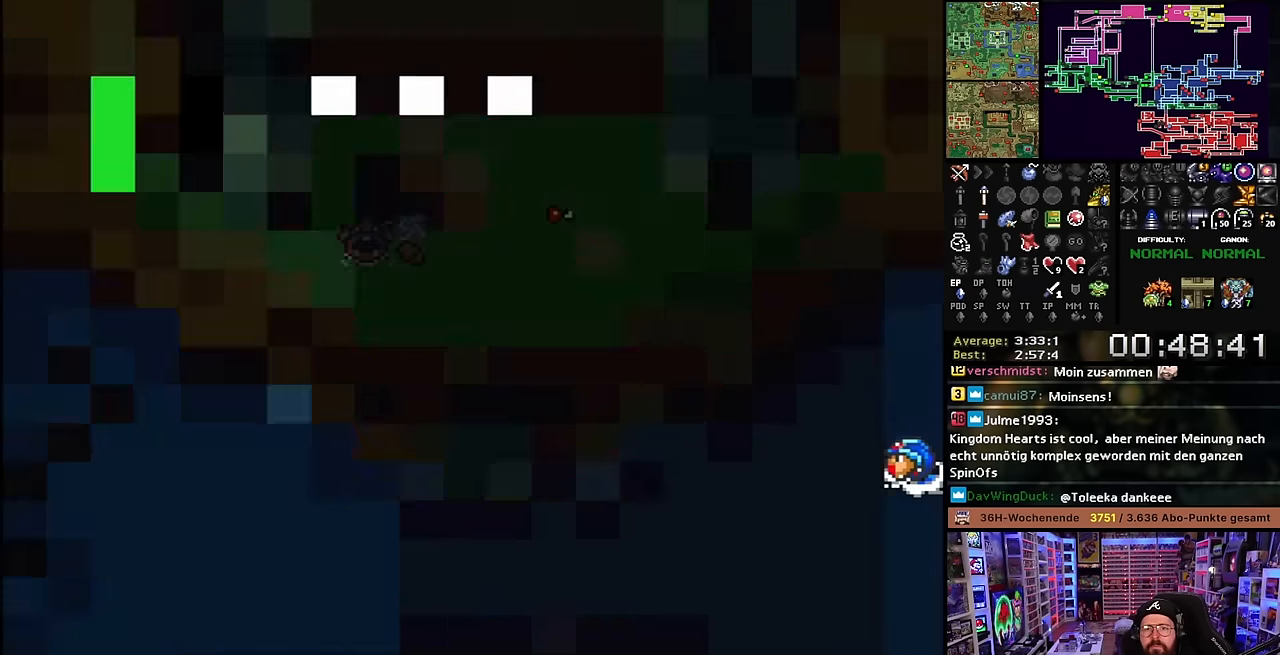
{"buttons": ["DPAD_DOWN", "DPAD_LEFT"], "events": [[16, "A", "up"], [83, "DPAD_DOWN", "down"], [116, "A", "down"], [233, "A", "up"], [300, "A", "down"], [350, "A", "up"], [366, "A", "down"], [450, "A", "up"]]}
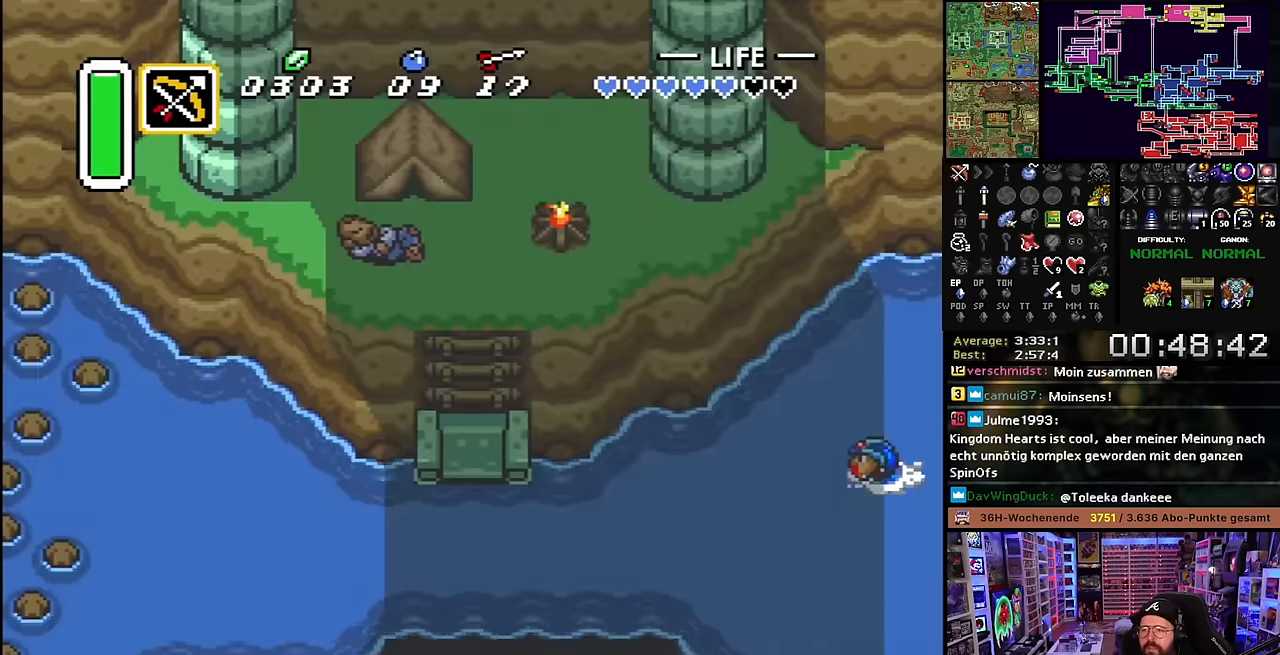
{"buttons": ["A", "DPAD_DOWN", "DPAD_LEFT"], "events": [[16, "A", "down"], [50, "DPAD_DOWN", "up"], [150, "A", "up"], [266, "A", "down"], [316, "DPAD_DOWN", "down"], [383, "A", "up"], [466, "A", "down"]]}
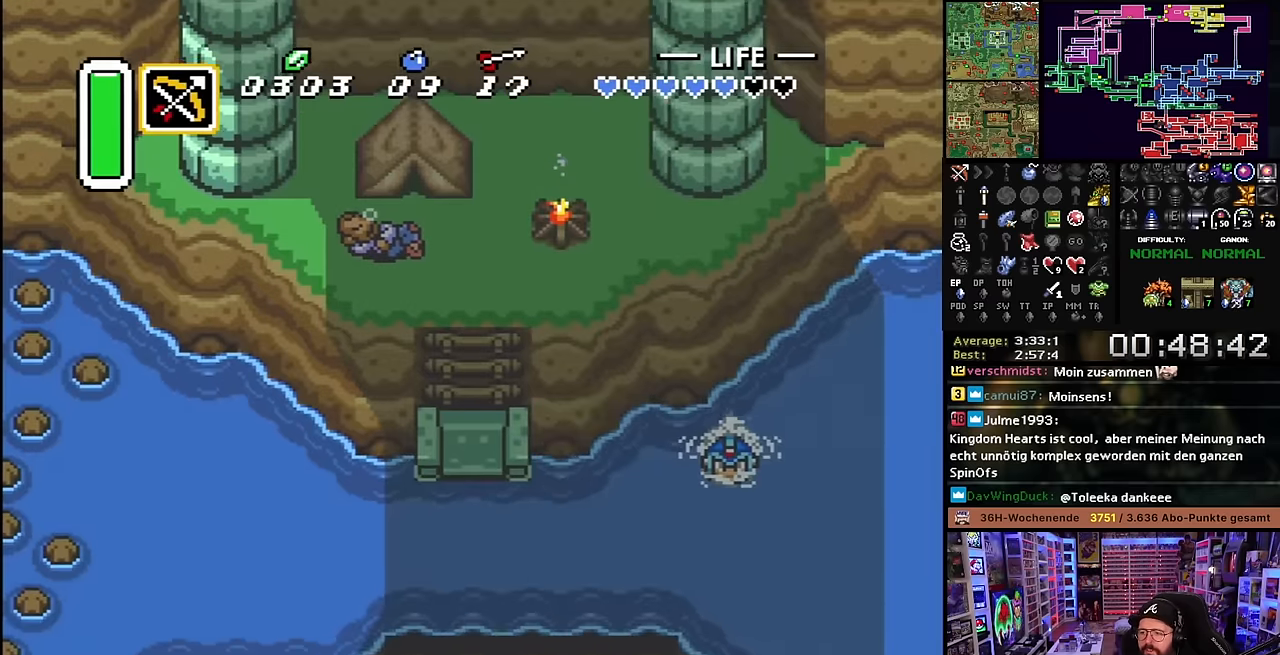
{"buttons": ["A", "DPAD_LEFT"], "events": [[83, "DPAD_DOWN", "up"], [100, "A", "up"], [183, "A", "down"], [316, "A", "up"], [400, "A", "down"]]}
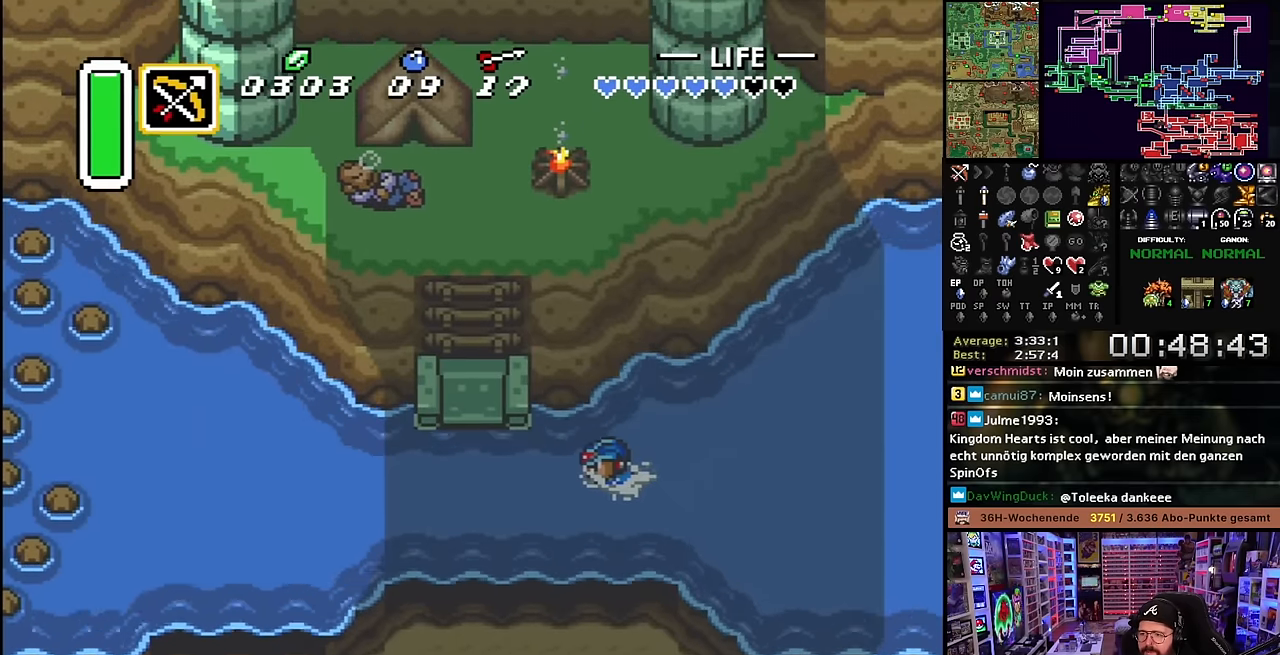
{"buttons": ["A", "DPAD_UP", "DPAD_RIGHT"], "events": [[16, "A", "up"], [50, "DPAD_UP", "down"], [83, "A", "down"], [200, "A", "up"], [266, "A", "down"], [266, "DPAD_LEFT", "up"], [400, "A", "up"], [433, "DPAD_RIGHT", "down"], [466, "A", "down"]]}
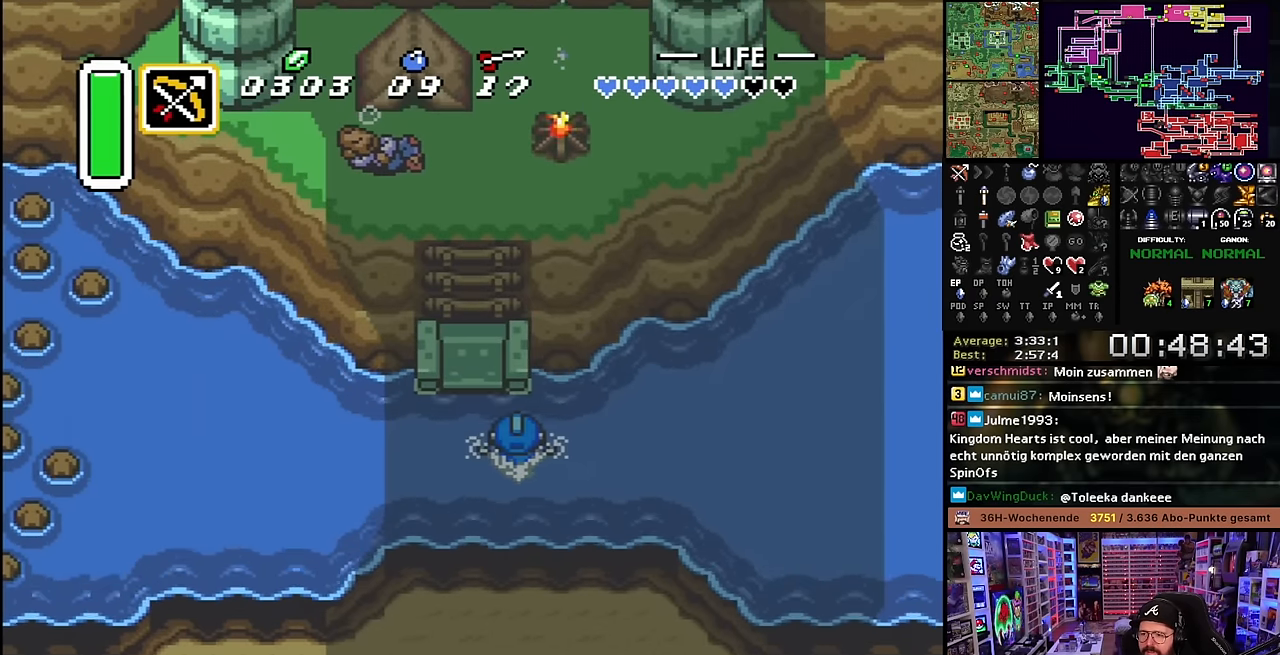
{"buttons": ["A", "DPAD_UP", "DPAD_LEFT"]}
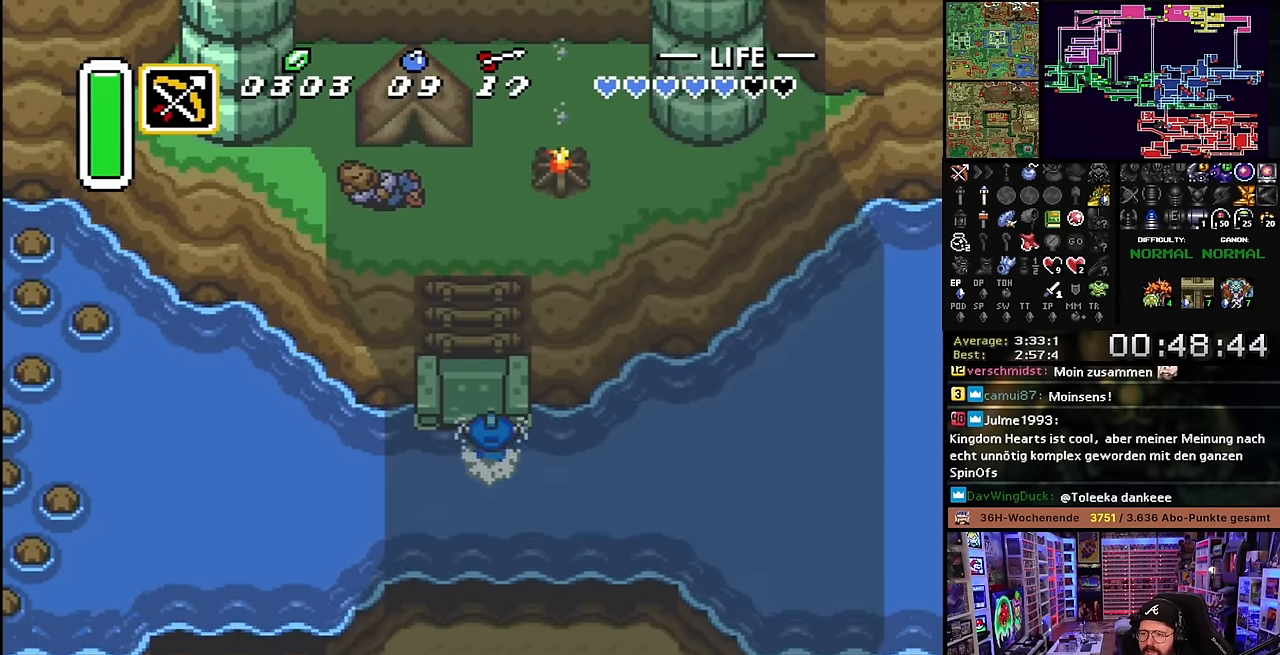
{"buttons": ["DPAD_UP"], "events": [[66, "A", "up"], [150, "DPAD_LEFT", "up"], [166, "DPAD_LEFT", "down"], [466, "DPAD_LEFT", "up"]]}
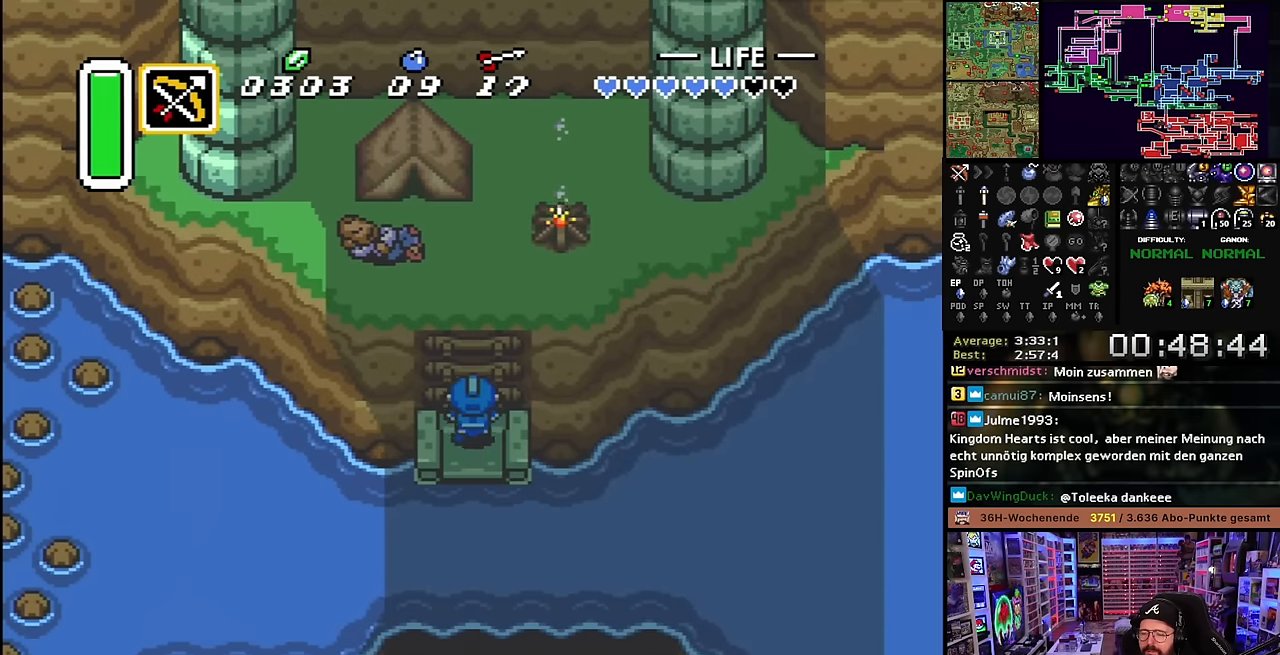
{"buttons": ["DPAD_UP"], "events": []}
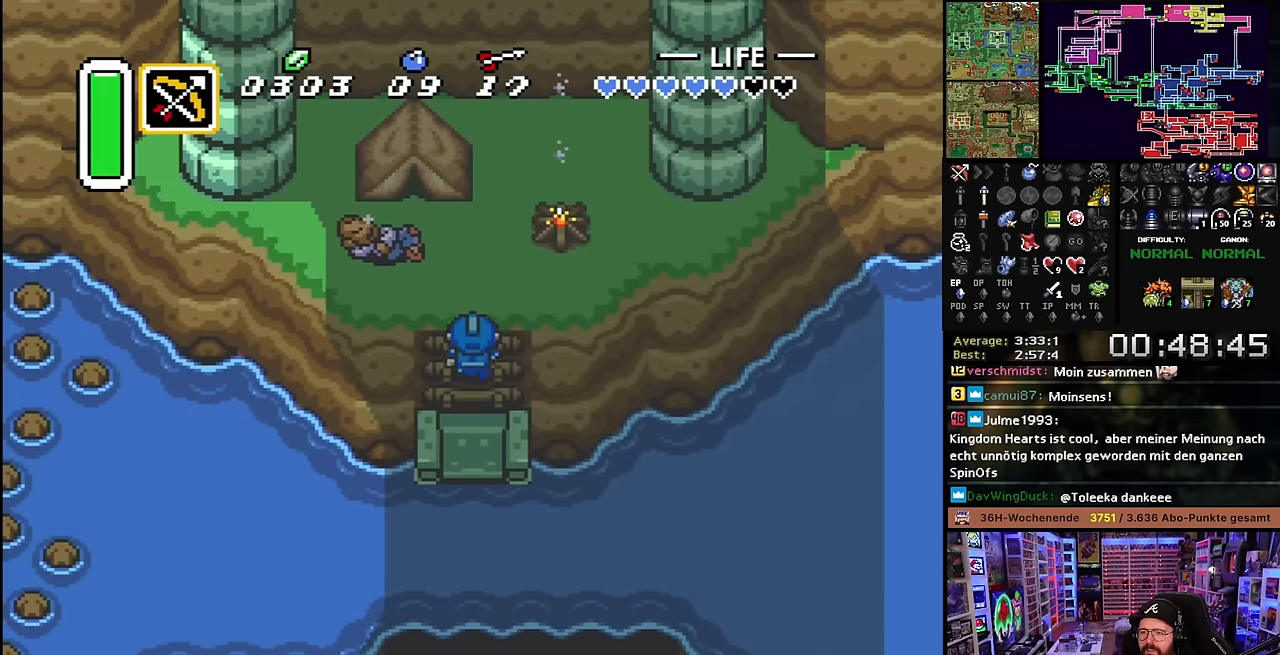
{"buttons": ["DPAD_UP", "DPAD_LEFT"], "events": [[500, "DPAD_LEFT", "down"]]}
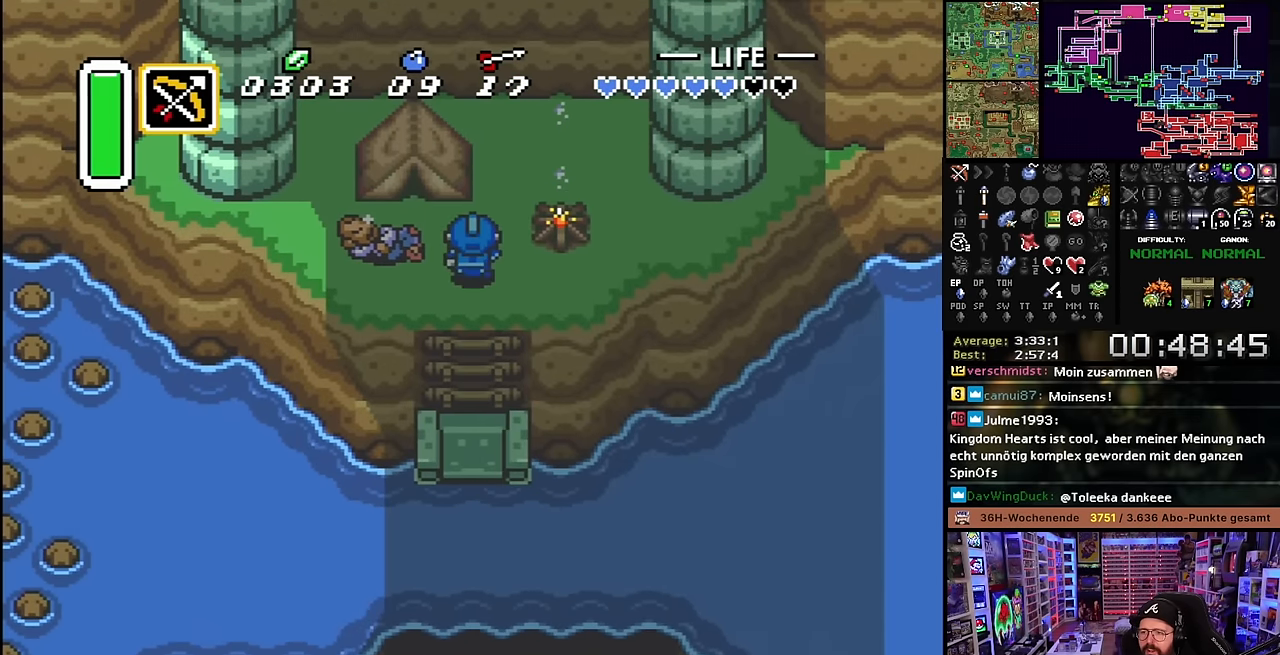
{"buttons": [], "events": [[83, "DPAD_UP", "up"], [133, "A", "down"], [216, "DPAD_LEFT", "up"], [233, "A", "up"], [300, "A", "down"], [450, "A", "up"]]}
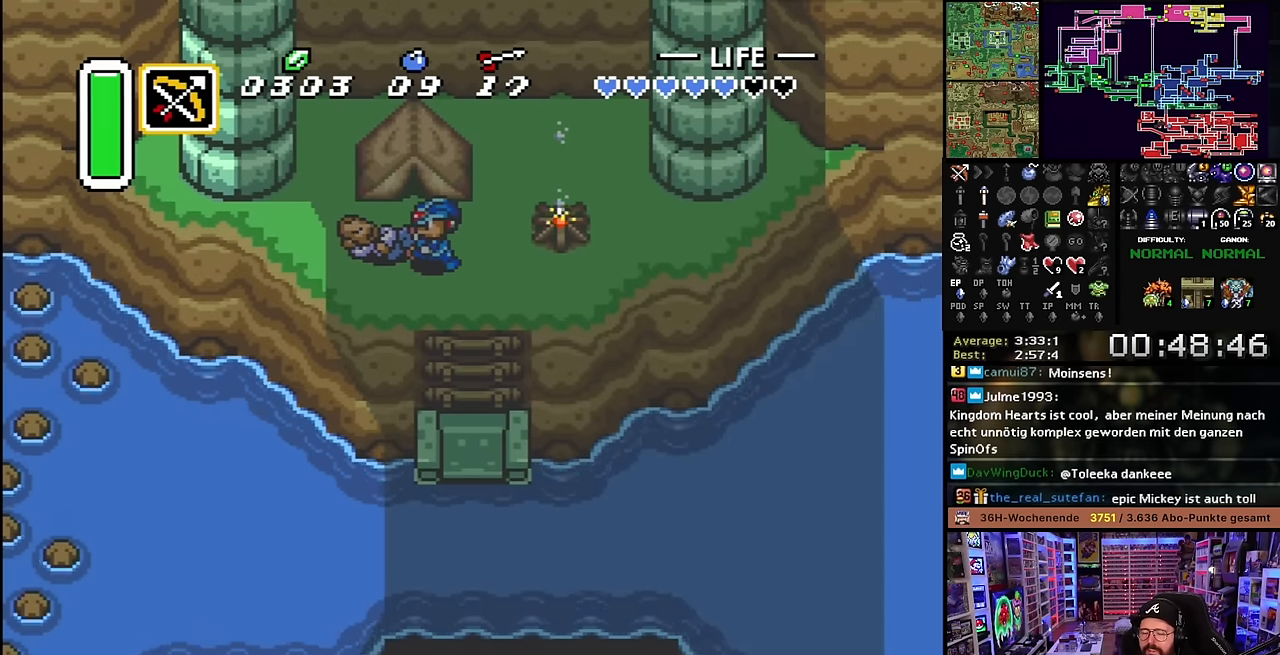
{"buttons": [], "events": [[66, "A", "down"], [200, "A", "up"], [300, "A", "down"], [450, "A", "up"], [450, "DPAD_DOWN", "down"], [466, "DPAD_DOWN", "up"]]}
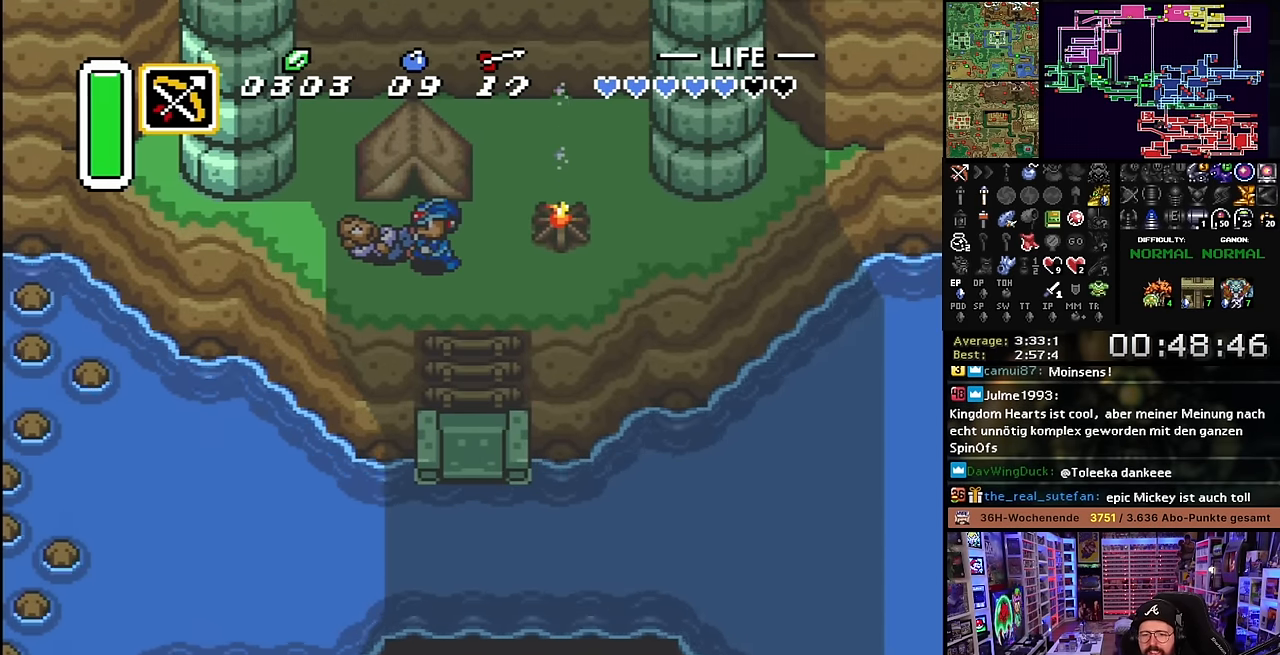
{"buttons": [], "events": [[50, "A", "down"], [200, "A", "up"], [300, "A", "down"], [366, "A", "up"], [383, "A", "down"], [450, "A", "up"]]}
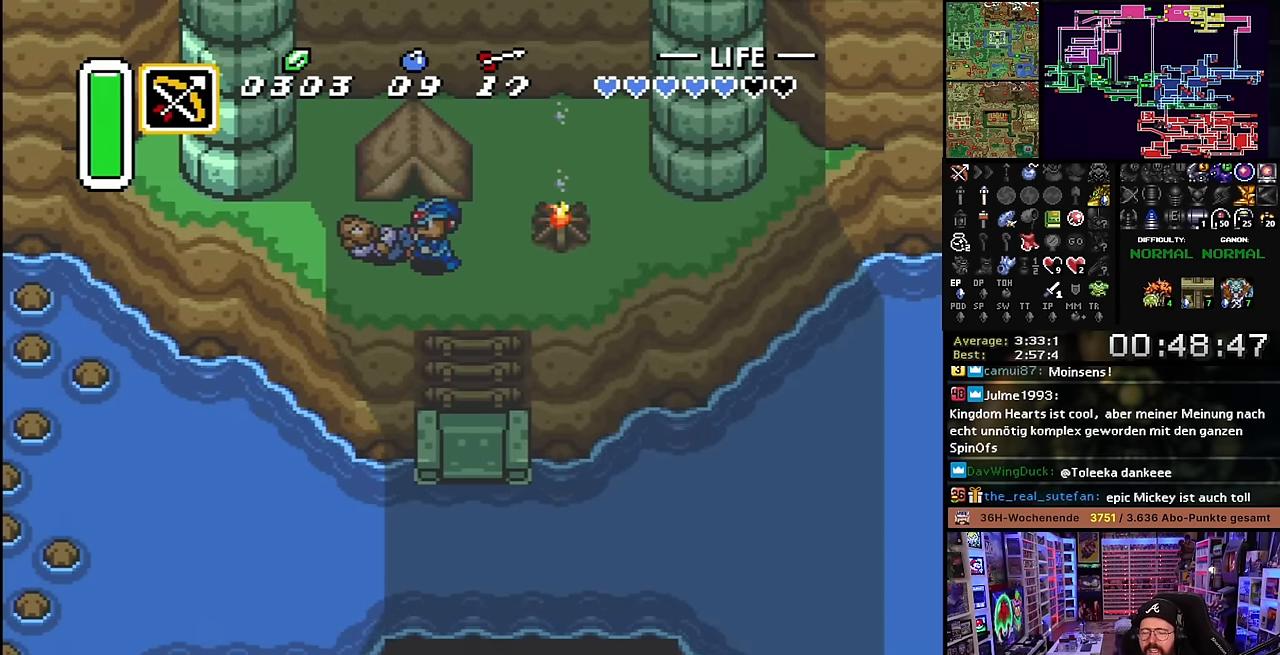
{"buttons": [], "events": [[66, "A", "down"], [216, "A", "up"], [350, "A", "down"], [483, "A", "up"]]}
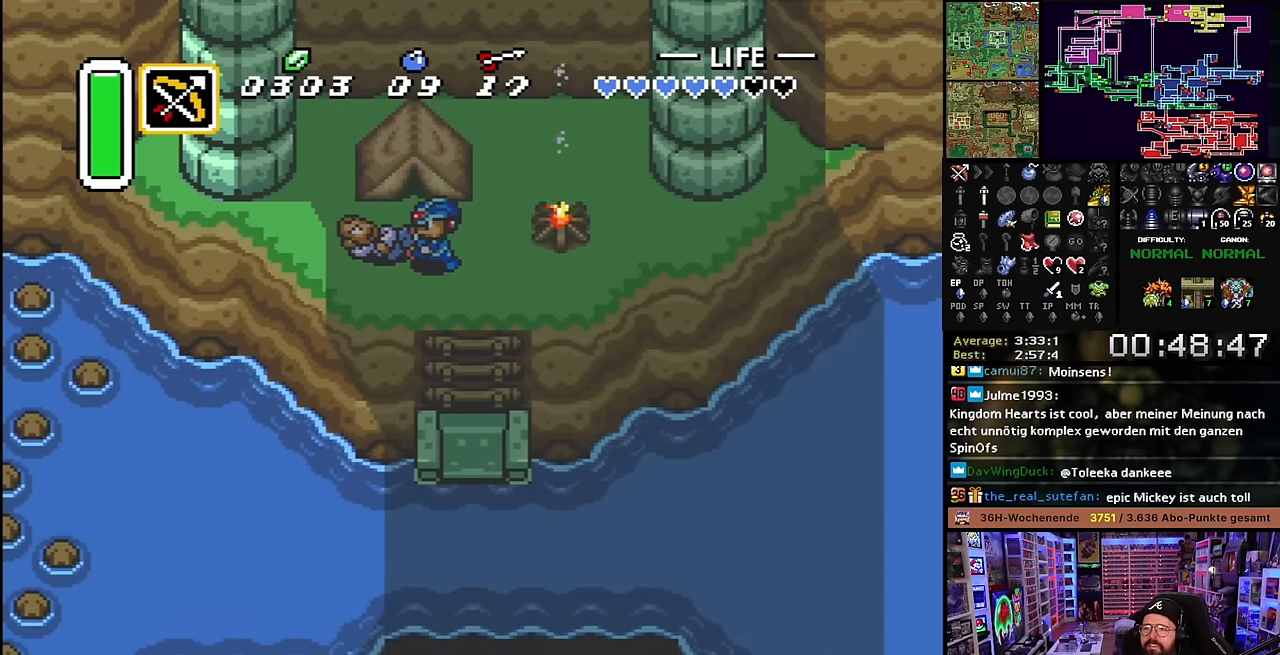
{"buttons": [], "events": [[116, "A", "down"], [233, "A", "up"], [350, "A", "down"], [500, "A", "up"]]}
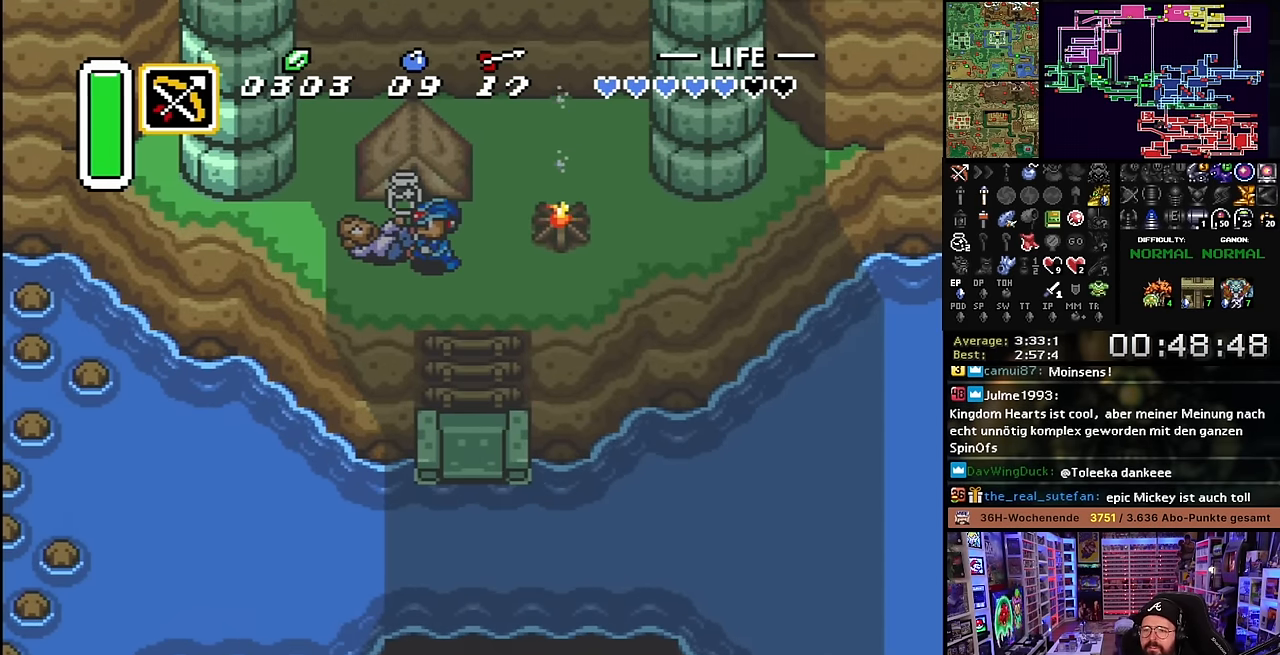
{"buttons": [], "events": []}
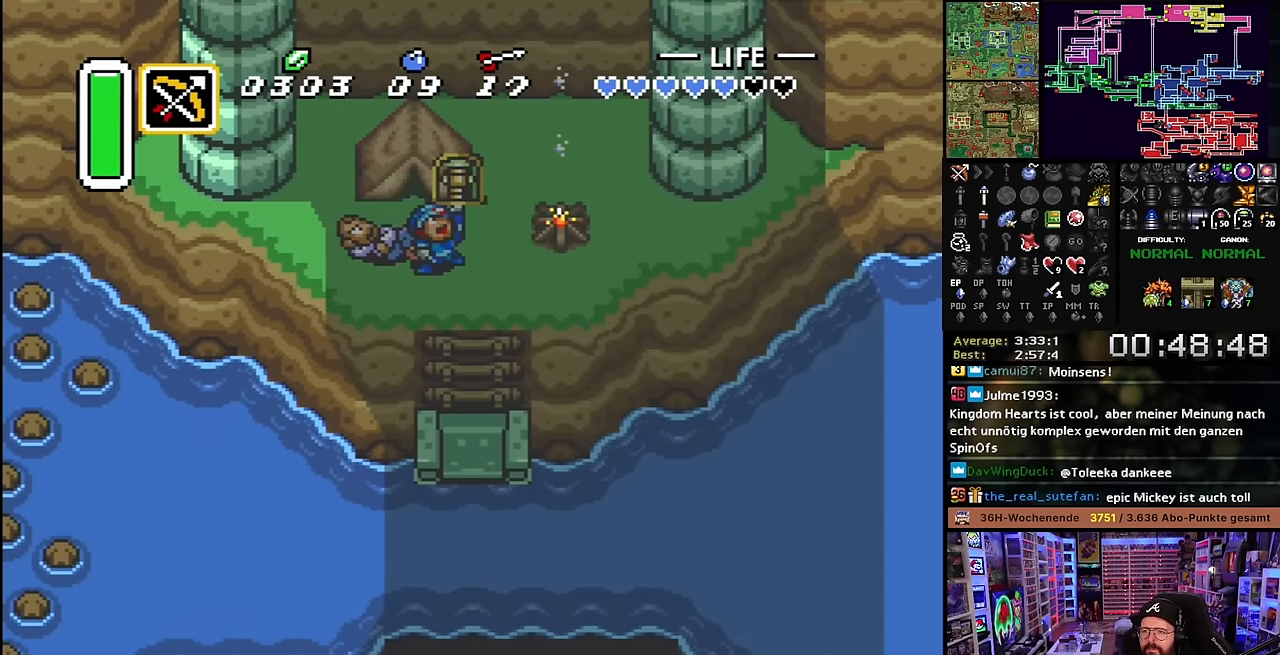
{"buttons": ["A"], "events": [[250, "A", "down"], [333, "A", "up"], [450, "A", "down"]]}
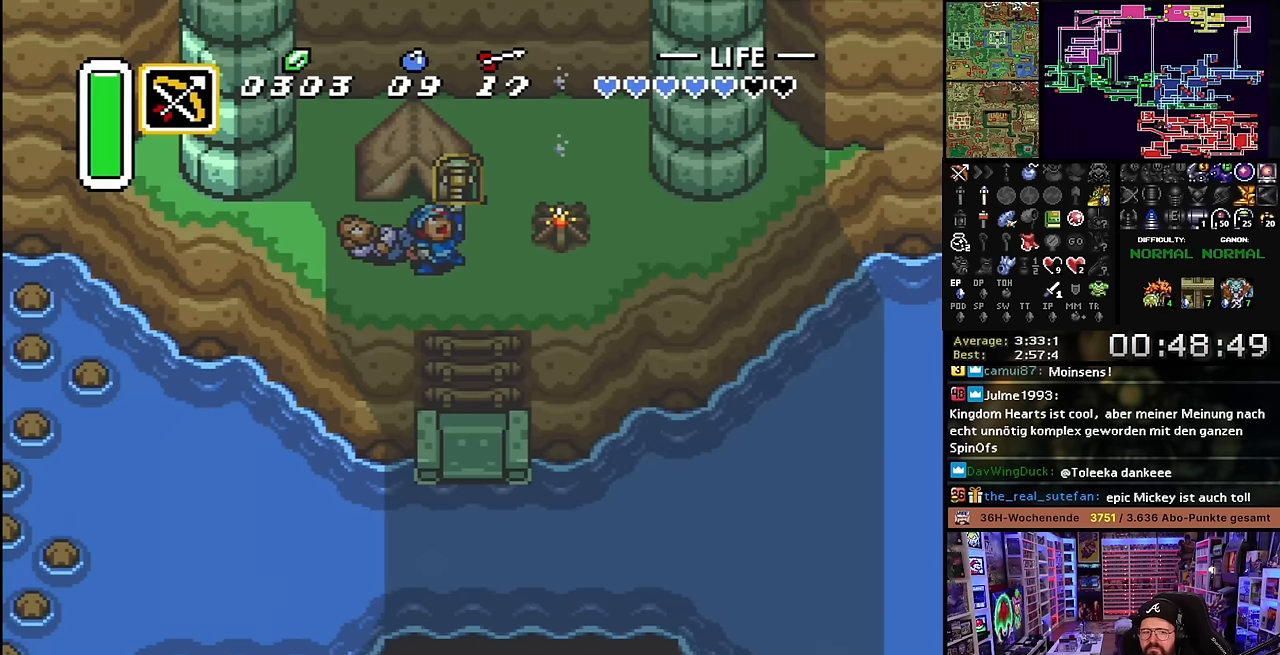
{"buttons": ["DPAD_RIGHT"], "events": [[50, "A", "up"], [166, "A", "down"], [250, "A", "up"], [333, "A", "down"], [466, "A", "up"], [500, "DPAD_RIGHT", "down"]]}
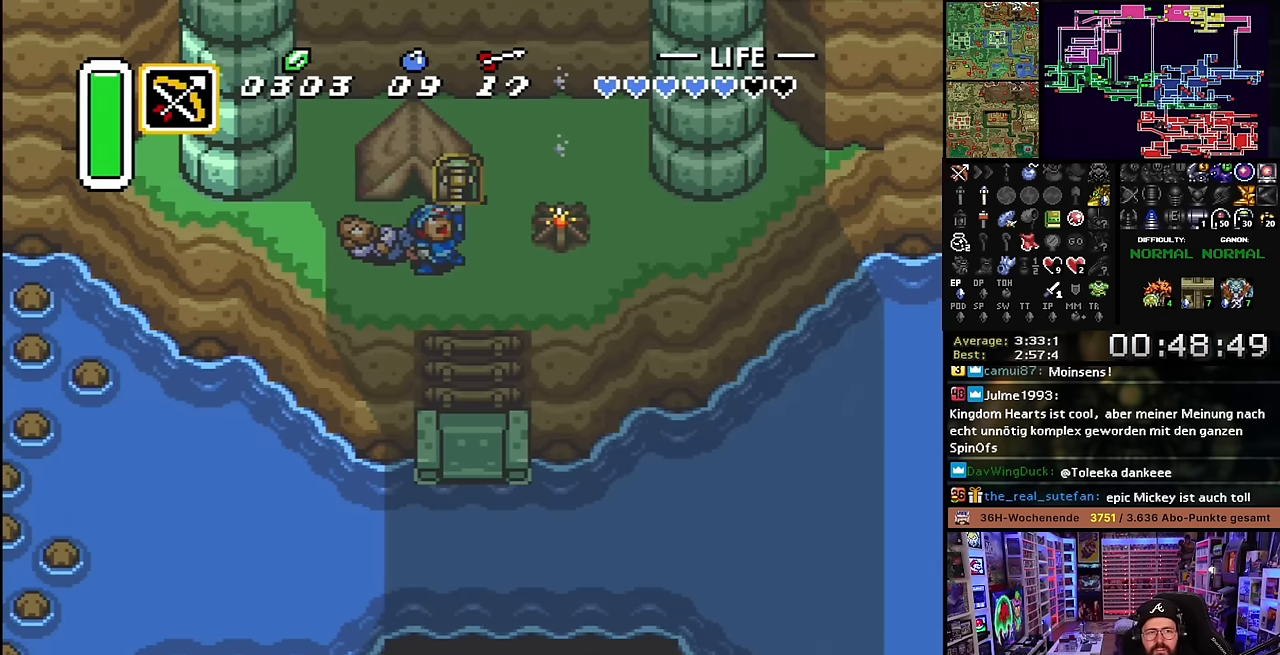
{"buttons": ["DPAD_DOWN", "DPAD_RIGHT"], "events": [[83, "DPAD_DOWN", "down"]]}
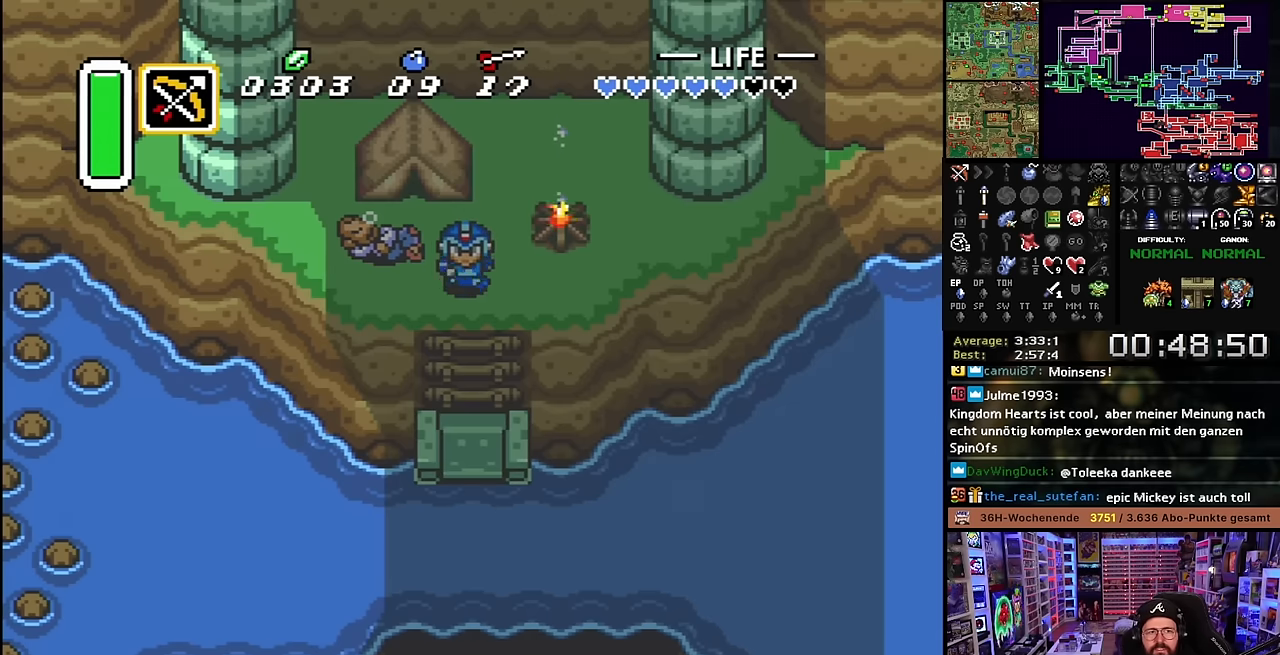
{"buttons": ["DPAD_RIGHT"], "events": [[116, "DPAD_DOWN", "up"]]}
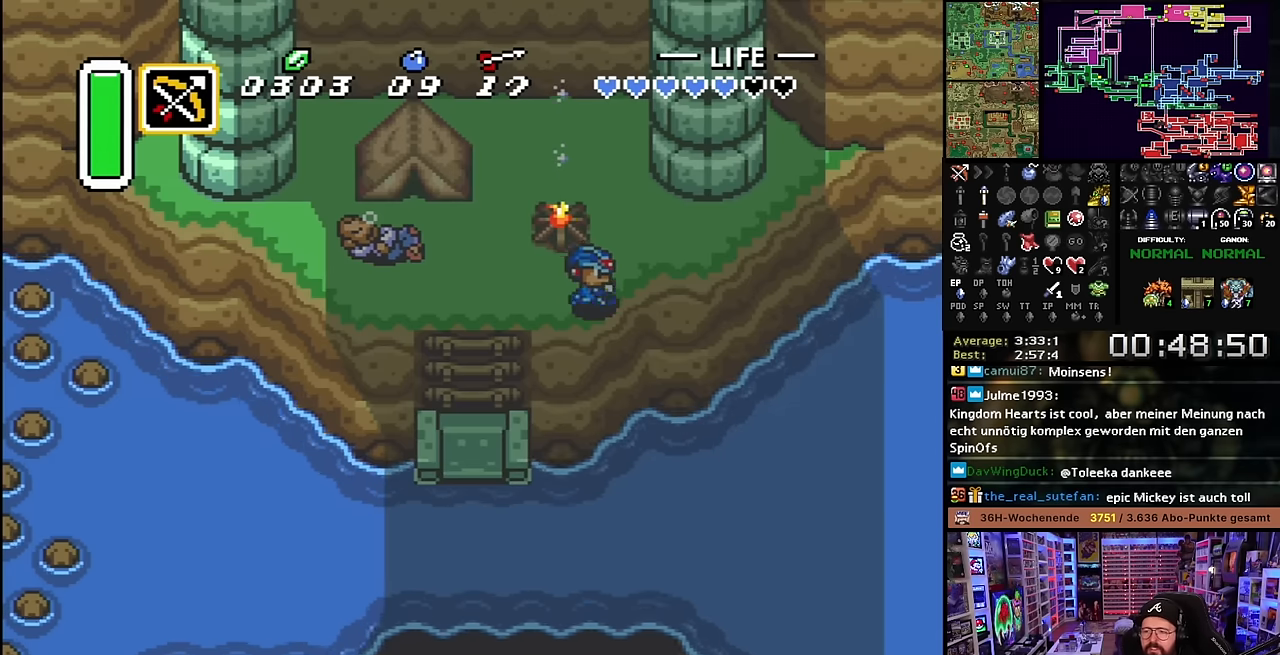
{"buttons": ["DPAD_RIGHT"], "events": []}
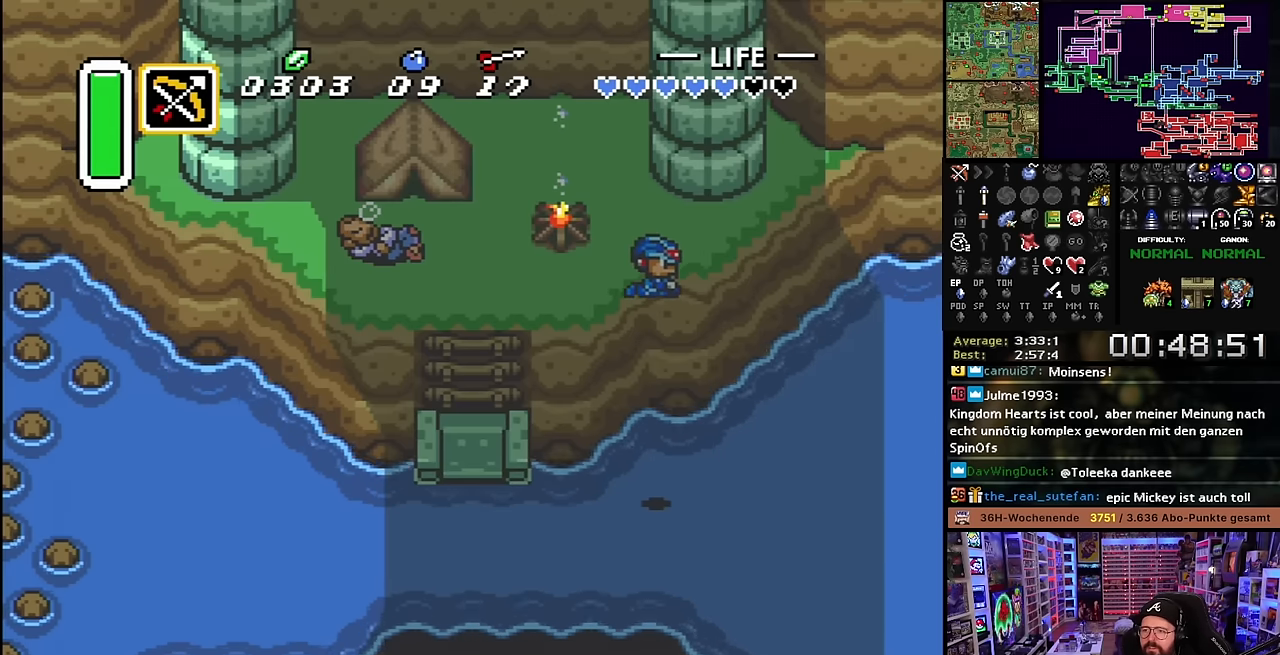
{"buttons": ["DPAD_RIGHT"], "events": [[350, "A", "down"], [450, "A", "up"], [450, "DPAD_RIGHT", "up"], [450, "DPAD_UP", "down"], [466, "DPAD_RIGHT", "down"], [466, "DPAD_UP", "up"]]}
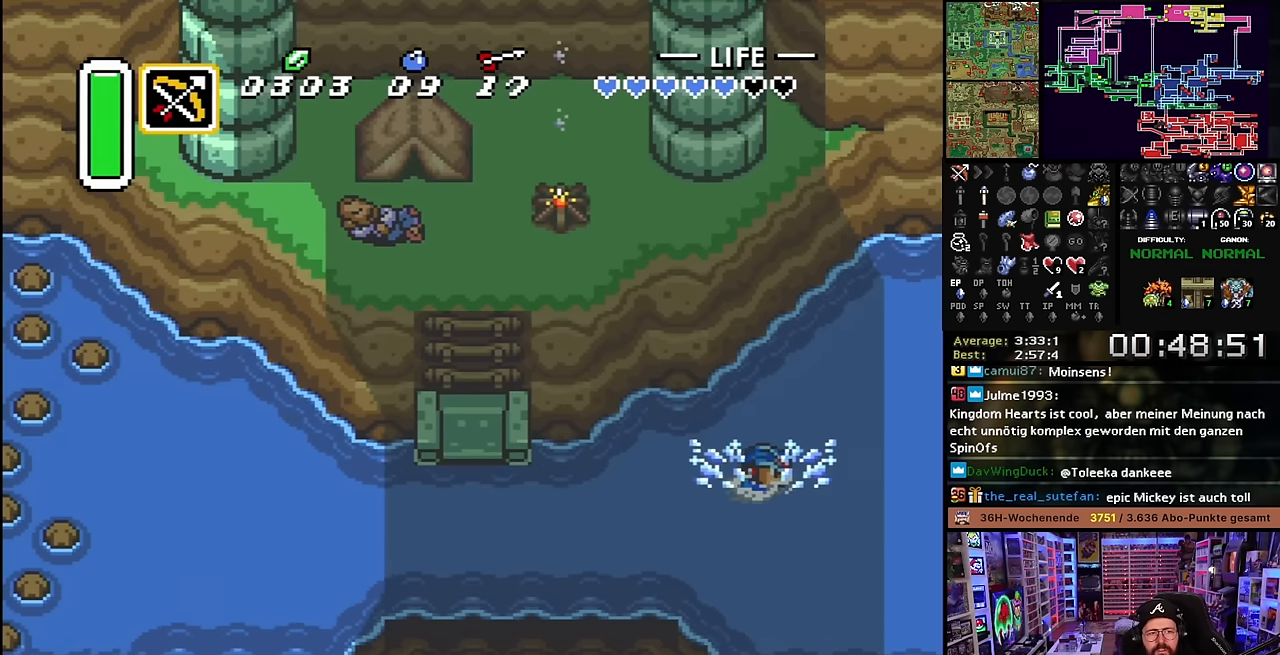
{"buttons": ["A", "DPAD_RIGHT"], "events": [[16, "A", "down"], [116, "A", "up"], [216, "A", "down"], [366, "A", "up"], [366, "DPAD_RIGHT", "up"], [383, "DPAD_RIGHT", "down"], [433, "A", "down"]]}
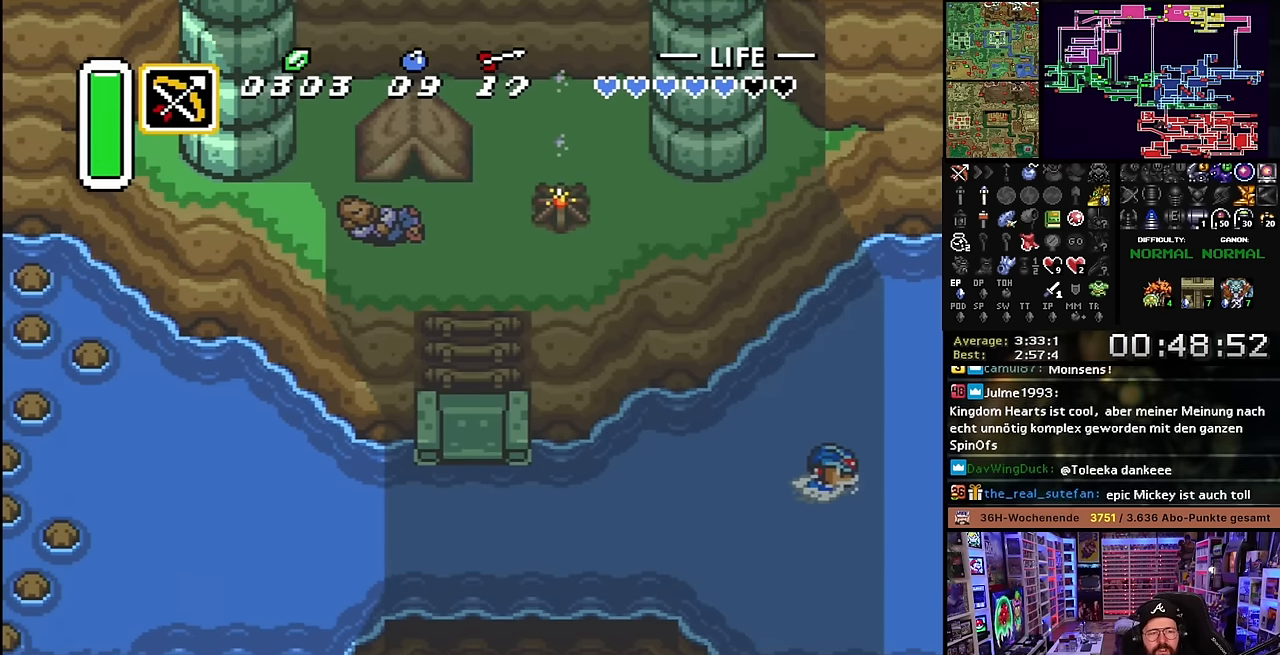
{"buttons": ["A", "DPAD_RIGHT"], "events": [[83, "A", "up"], [150, "A", "down"], [316, "A", "up"], [400, "A", "down"]]}